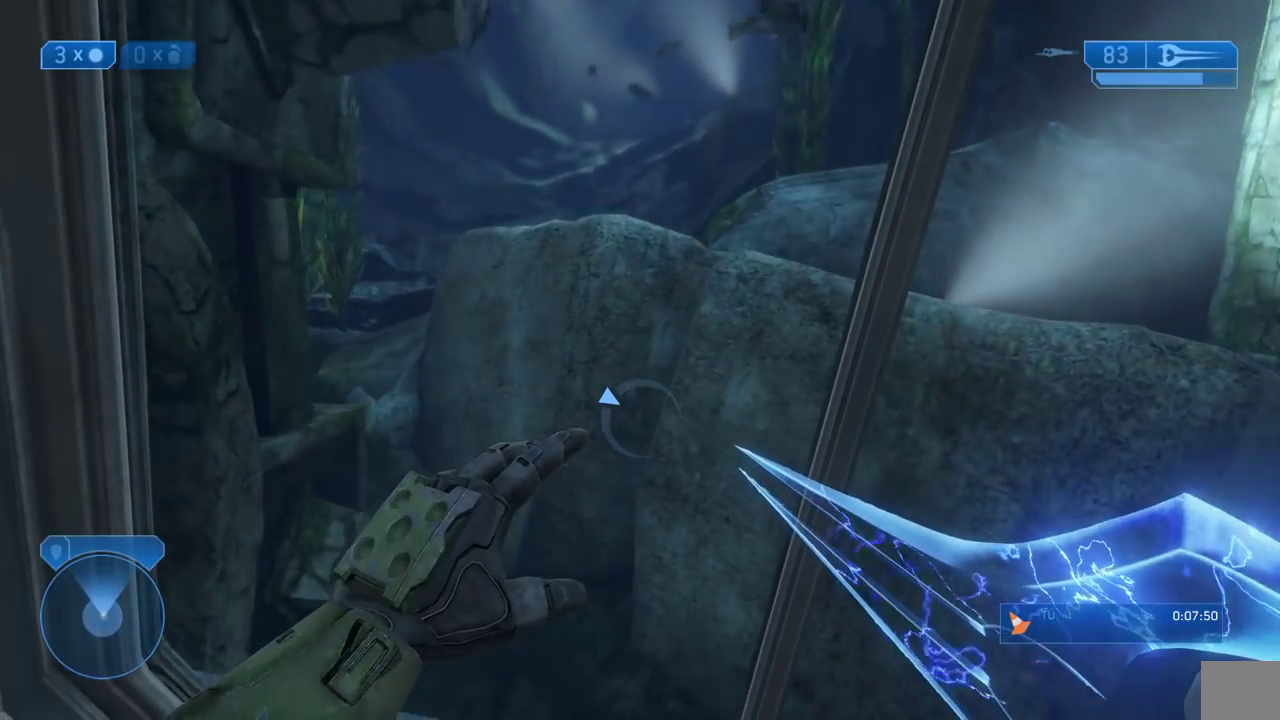
Gameplay with a controller (Xbox layout); each line is a JSON object with the inputs held at the frame after it. "events" lists button and stick changes between this image and that frame as [ms after this image, input, new state], when the widget could be followed in between.
{"buttons": [], "left_stick": "center", "right_stick": "center", "events": [[217, "L3", "down"], [333, "L3", "up"]]}
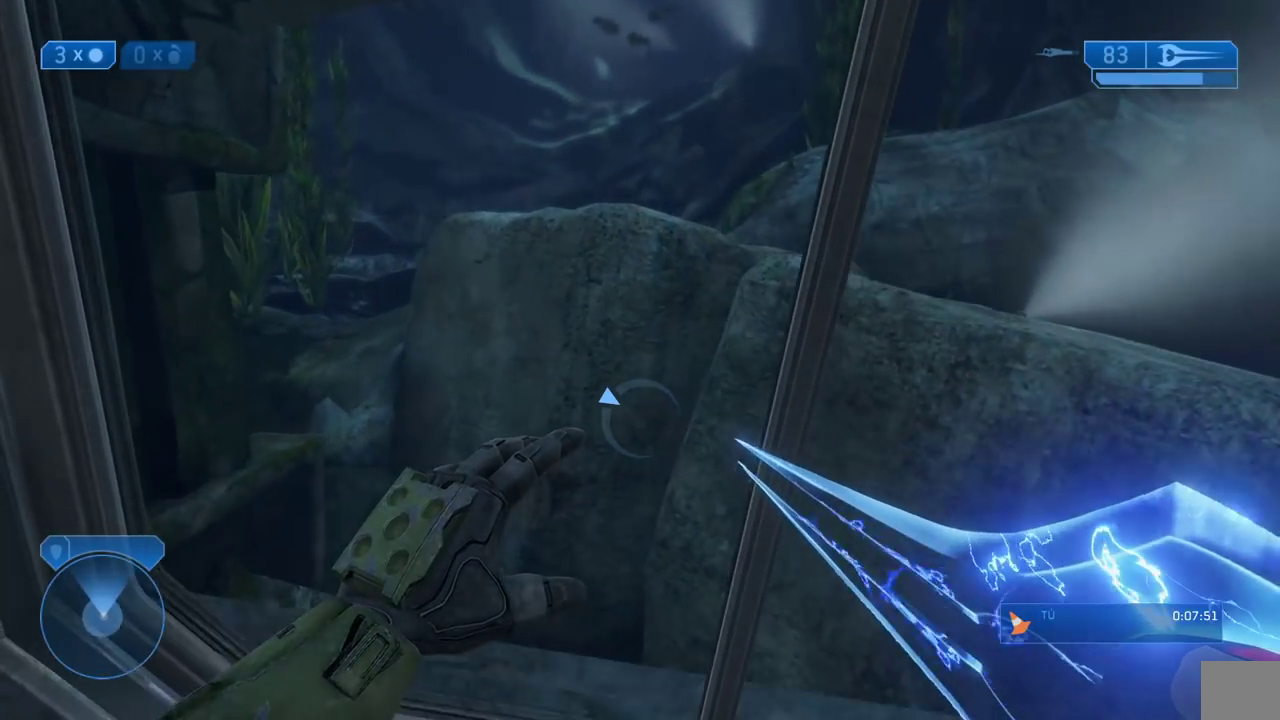
{"buttons": [], "left_stick": "center", "right_stick": "center", "events": []}
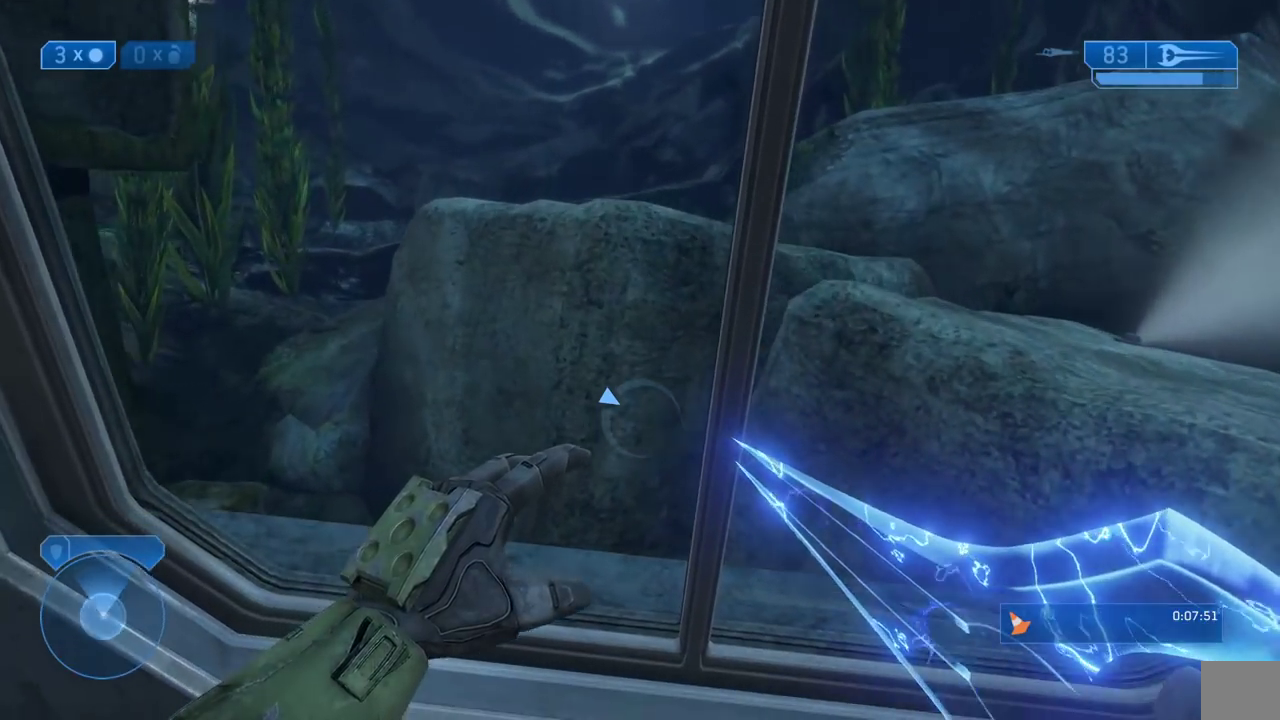
{"buttons": [], "left_stick": "center", "right_stick": "center", "events": []}
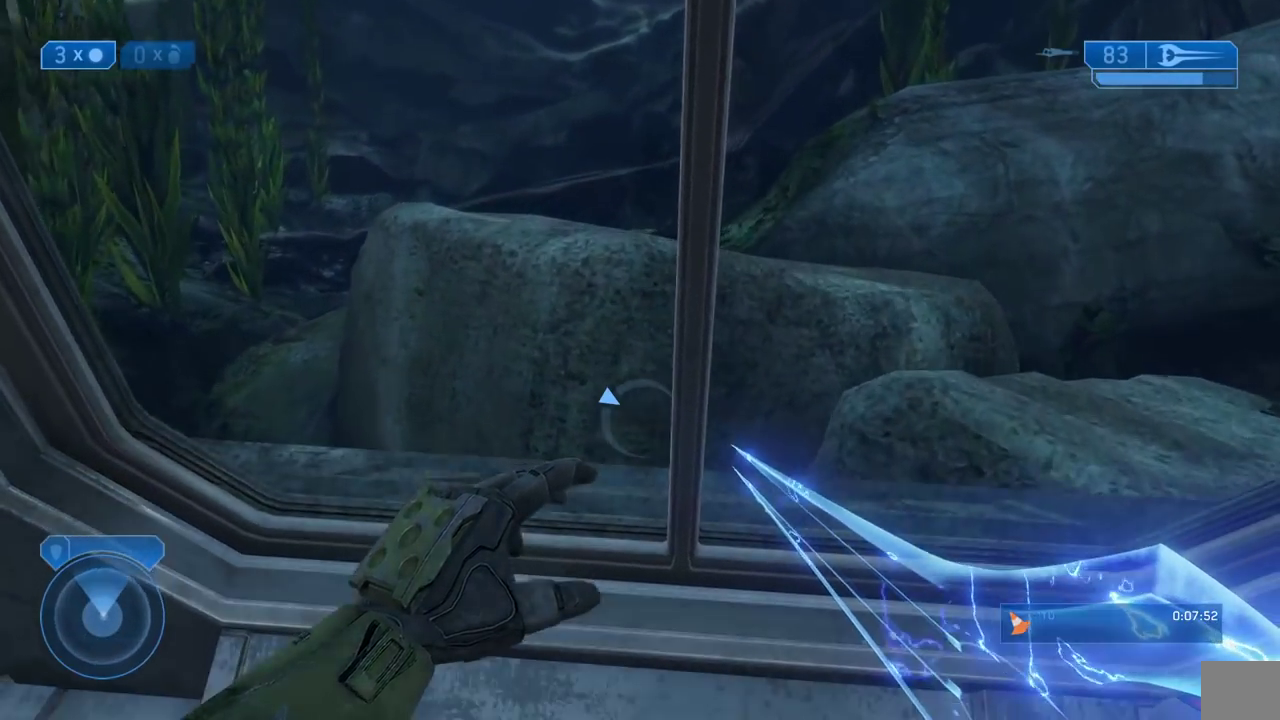
{"buttons": [], "left_stick": "center", "right_stick": "center", "events": [[367, "R1", "down"], [417, "R1", "up"]]}
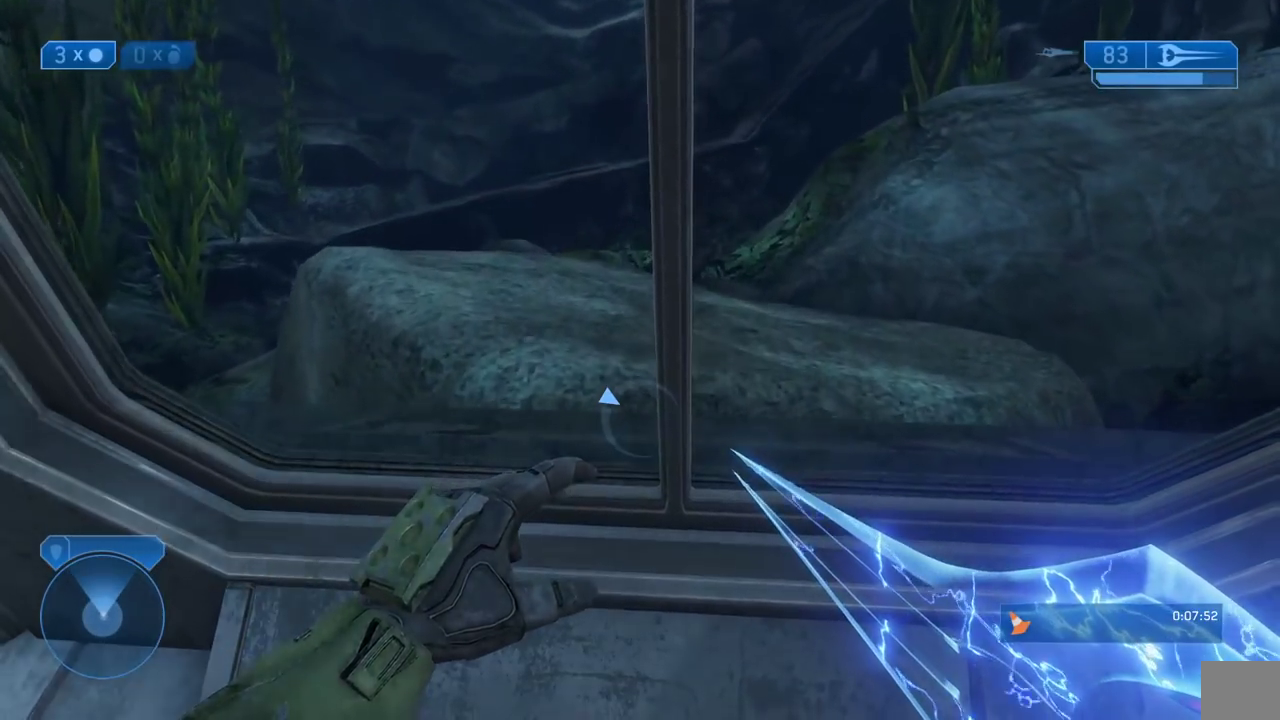
{"buttons": [], "left_stick": "center", "right_stick": "center", "events": [[283, "right_stick", "up-right"], [483, "right_stick", "center"]]}
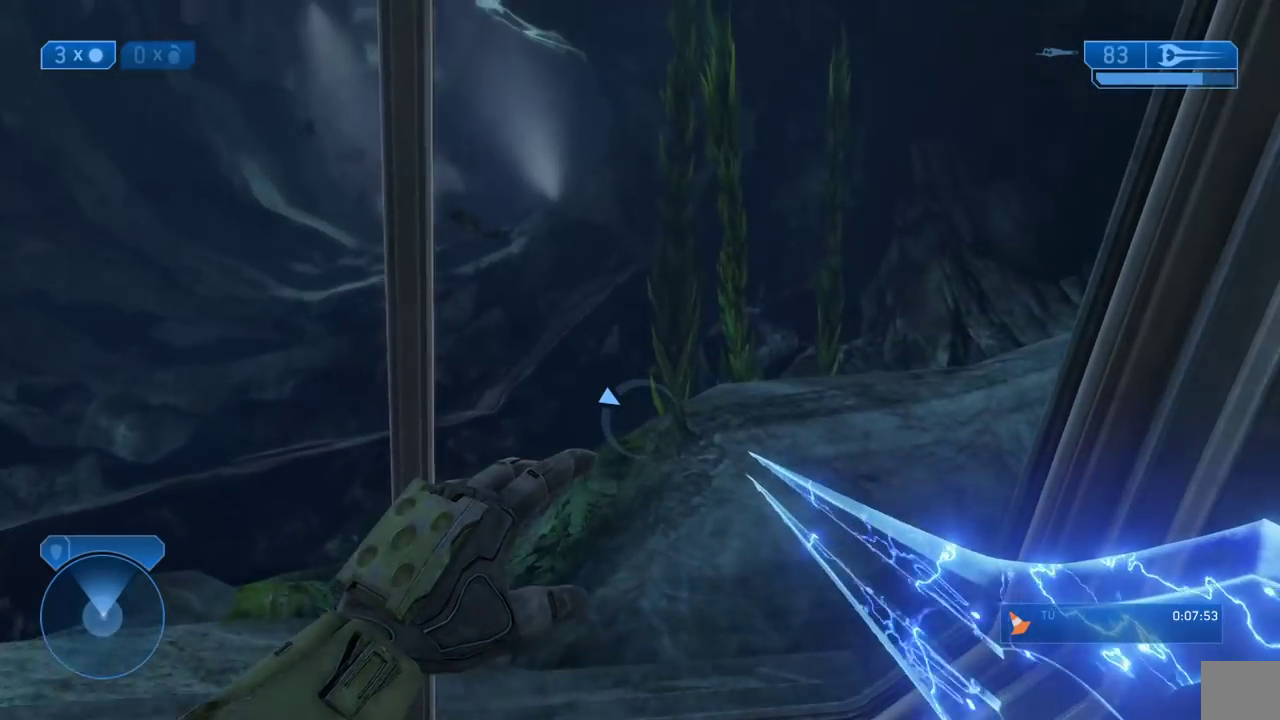
{"buttons": [], "left_stick": "center", "right_stick": "center", "events": []}
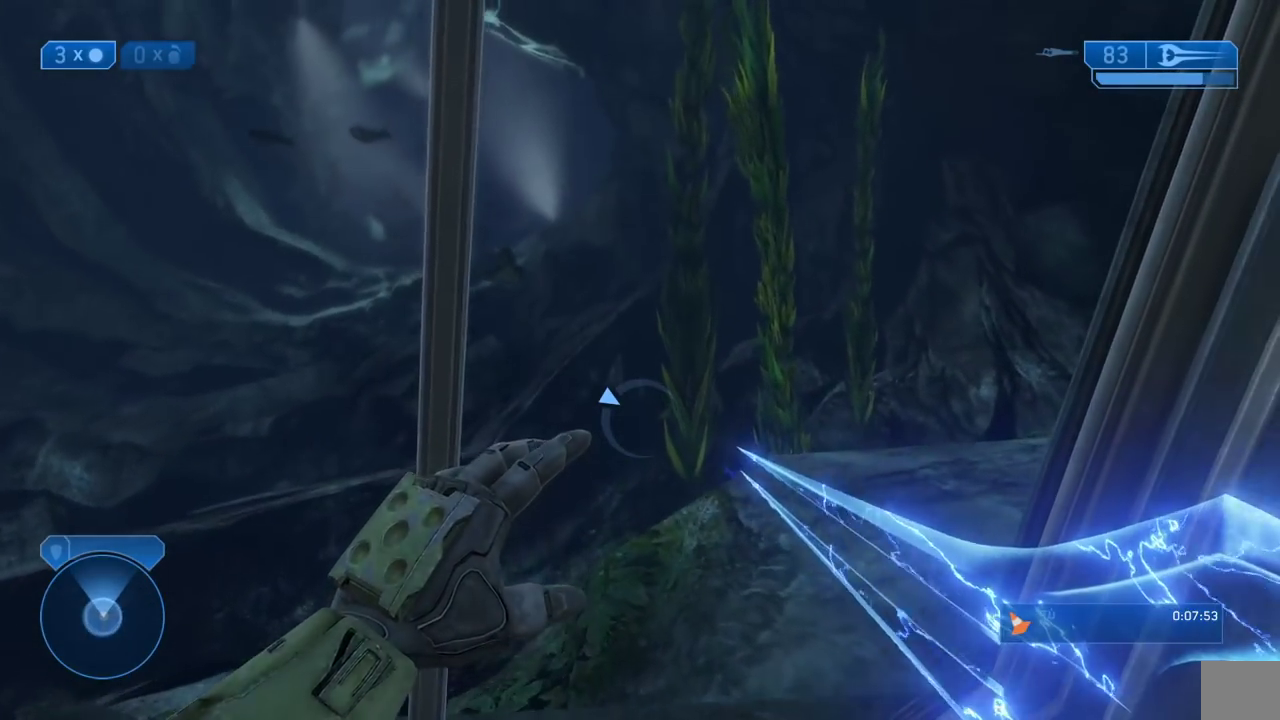
{"buttons": [], "left_stick": "center", "right_stick": "center", "events": []}
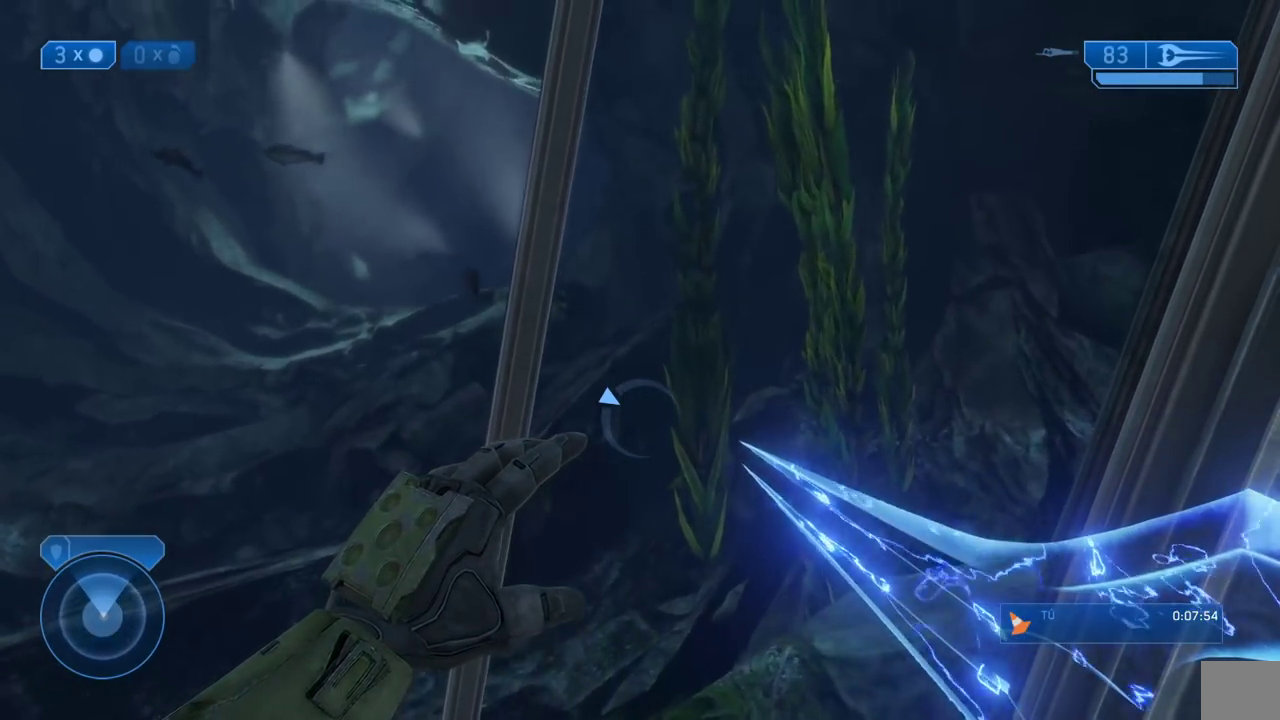
{"buttons": [], "left_stick": "center", "right_stick": "center", "events": []}
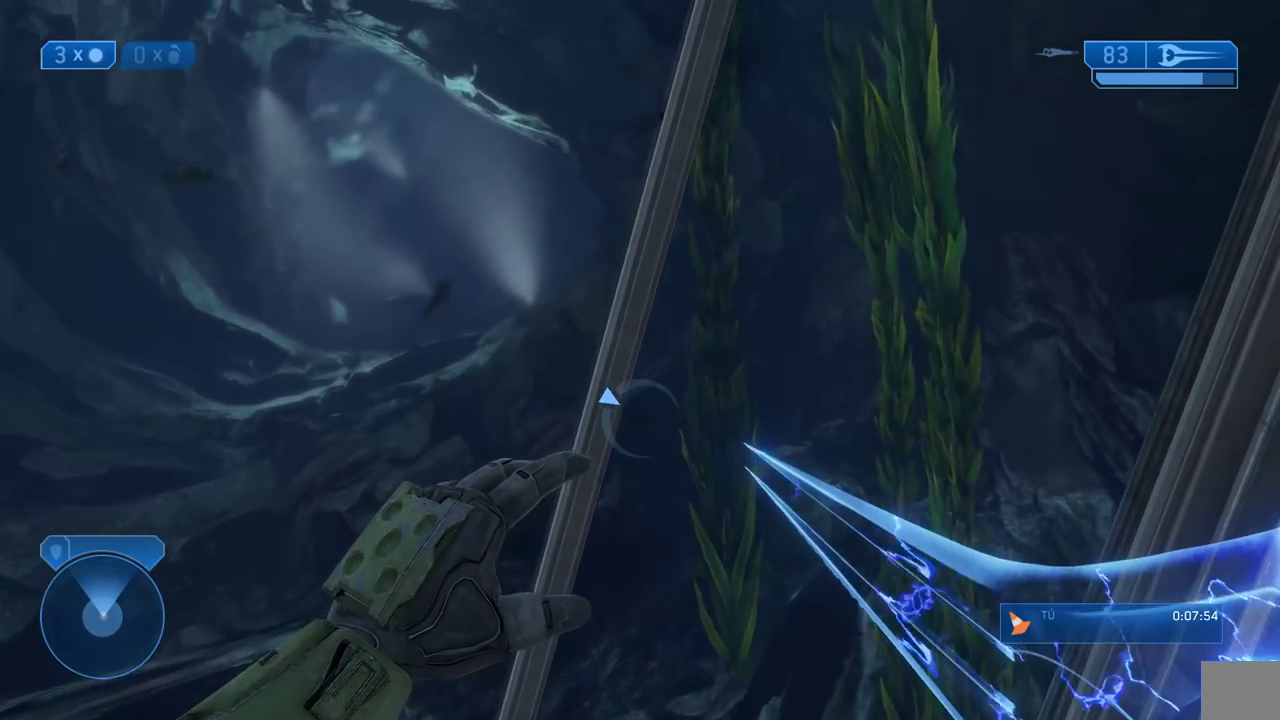
{"buttons": [], "left_stick": "center", "right_stick": "center", "events": []}
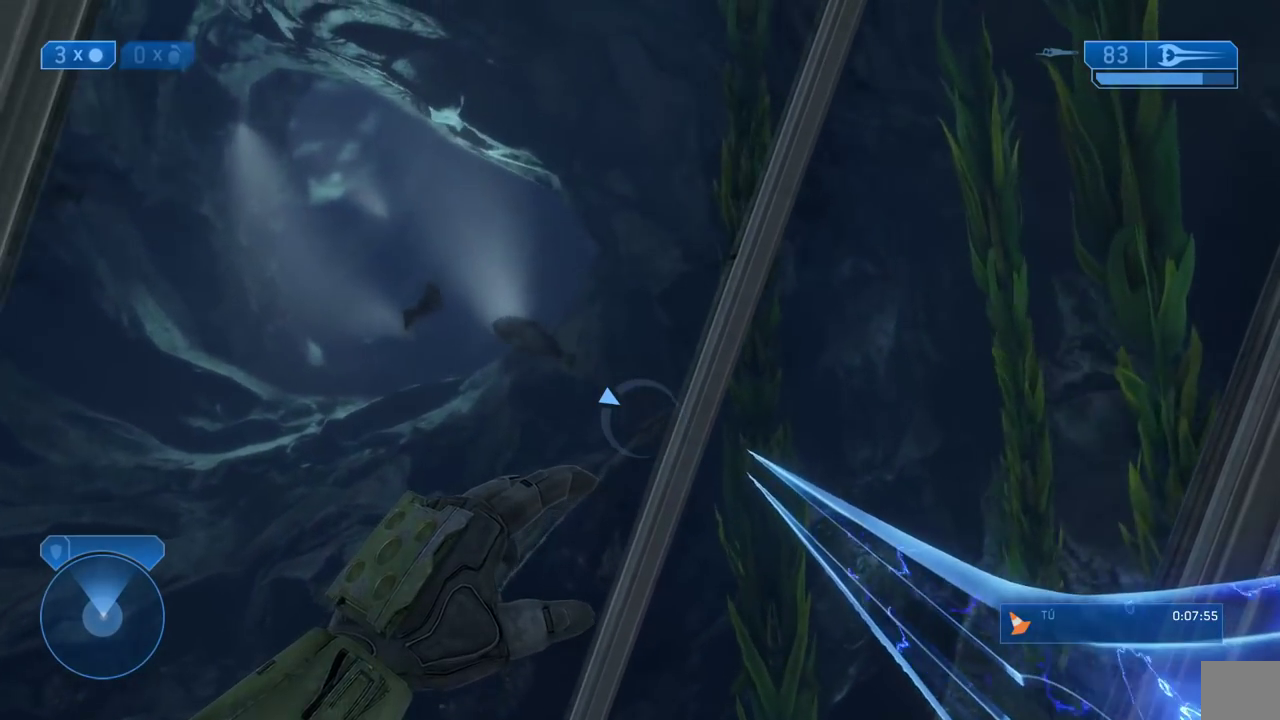
{"buttons": [], "left_stick": "center", "right_stick": "center", "events": []}
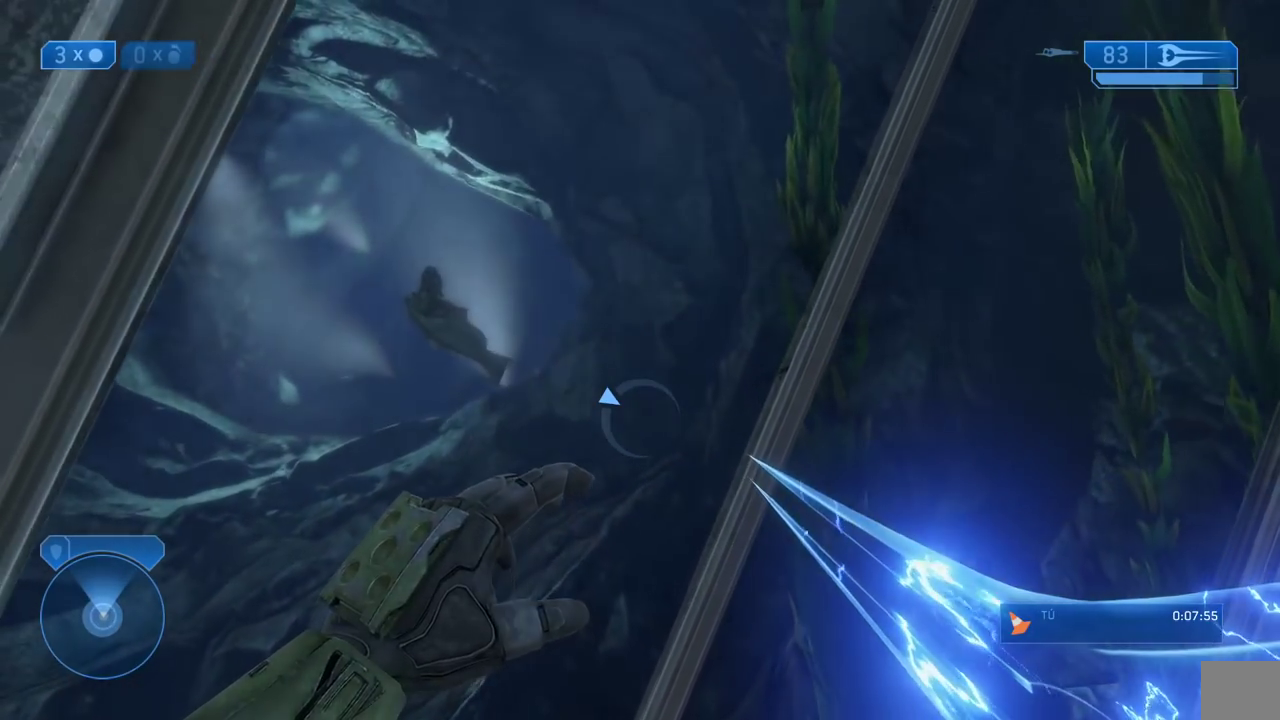
{"buttons": [], "left_stick": "center", "right_stick": "center", "events": []}
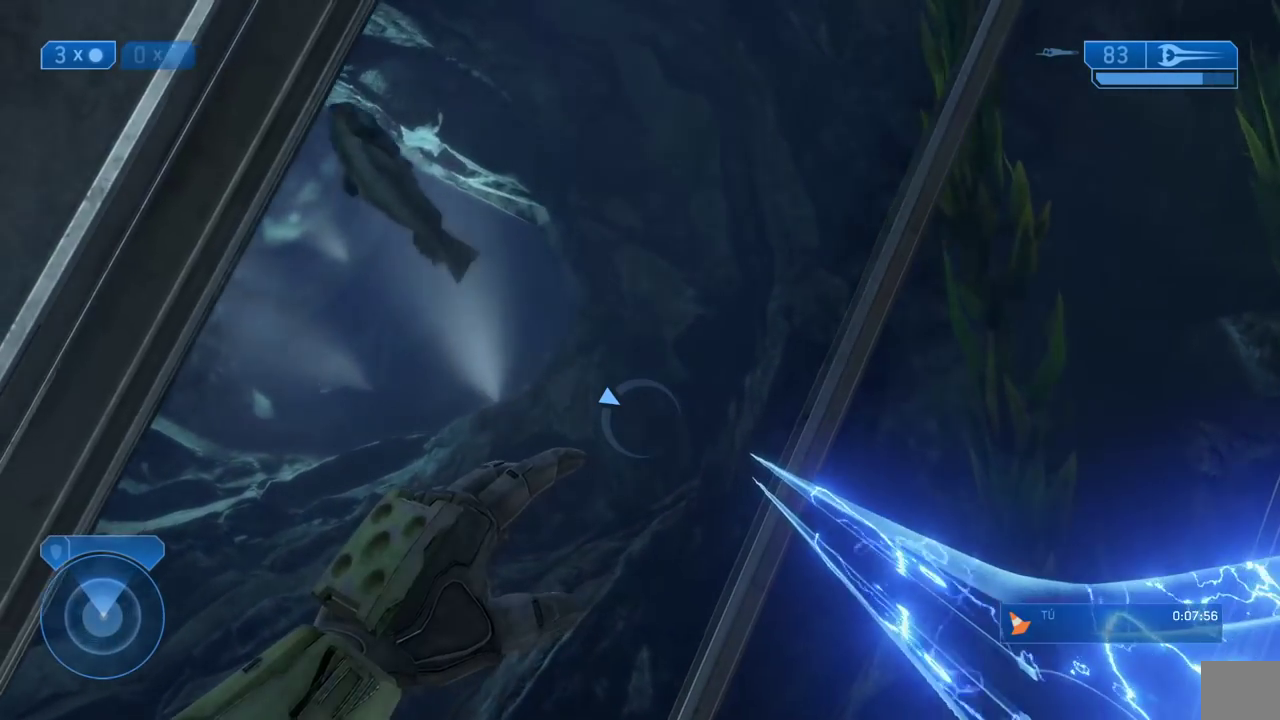
{"buttons": ["L3"], "left_stick": "center", "right_stick": "center", "events": [[233, "L3", "down"]]}
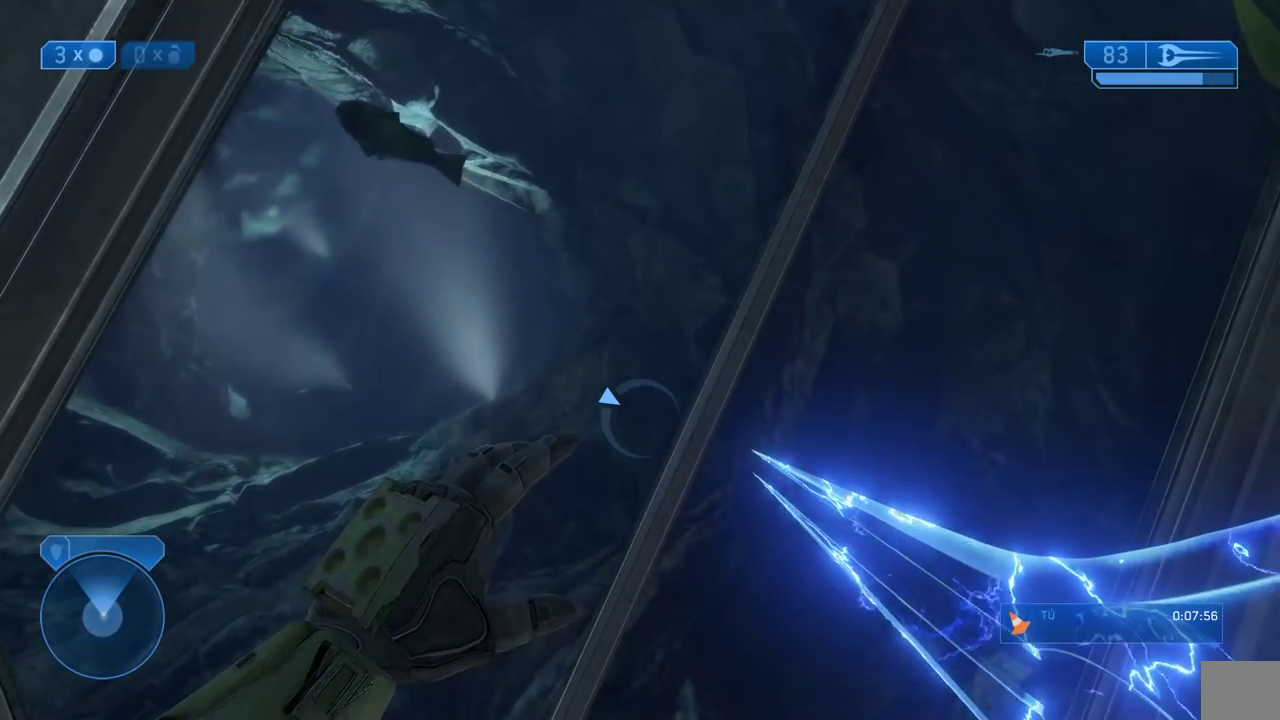
{"buttons": ["L3"], "left_stick": "center", "right_stick": "center", "events": []}
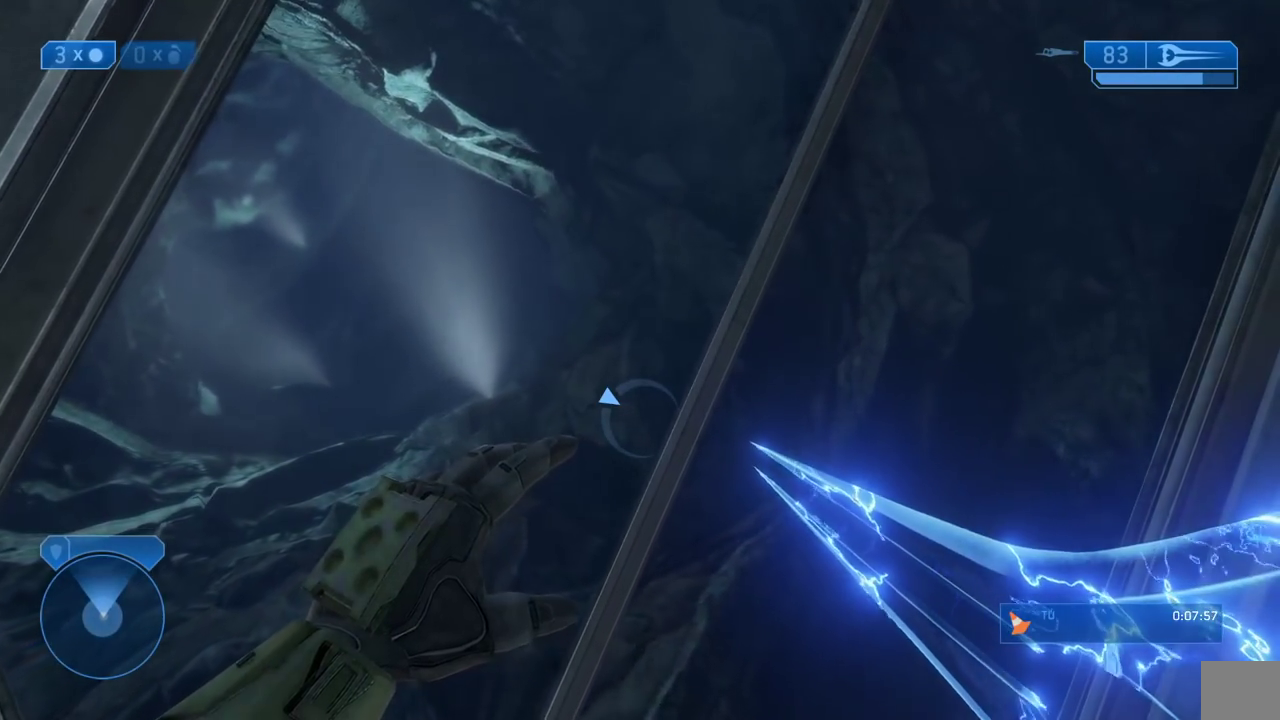
{"buttons": ["L3"], "left_stick": "center", "right_stick": "center", "events": []}
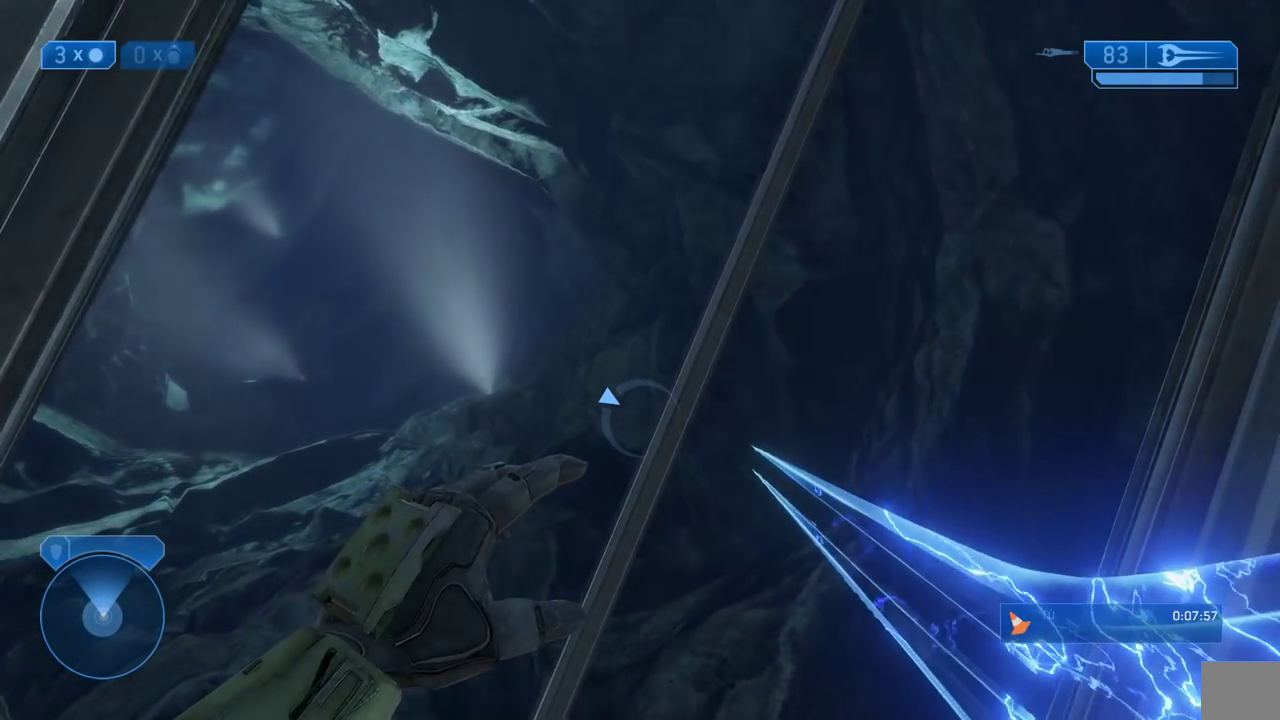
{"buttons": ["L3"], "left_stick": "center", "right_stick": "center", "events": []}
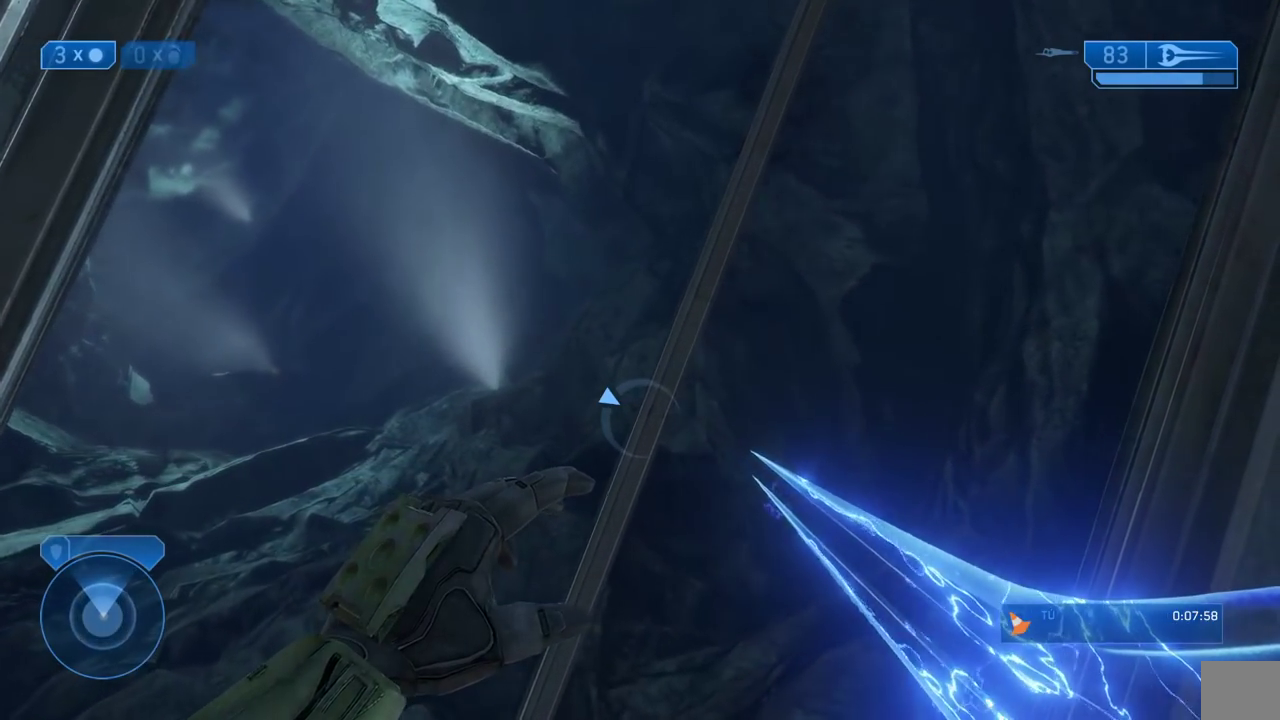
{"buttons": [], "left_stick": "center", "right_stick": "center", "events": [[367, "L3", "up"]]}
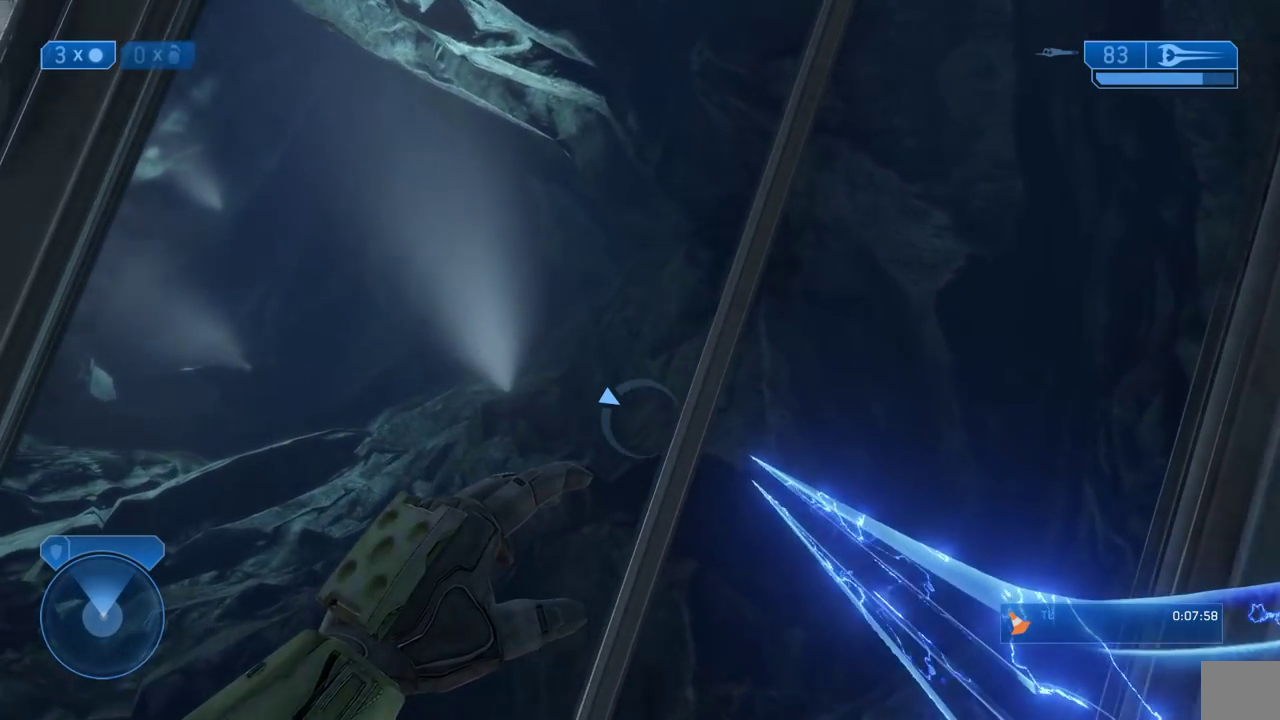
{"buttons": [], "left_stick": "center", "right_stick": "center", "events": []}